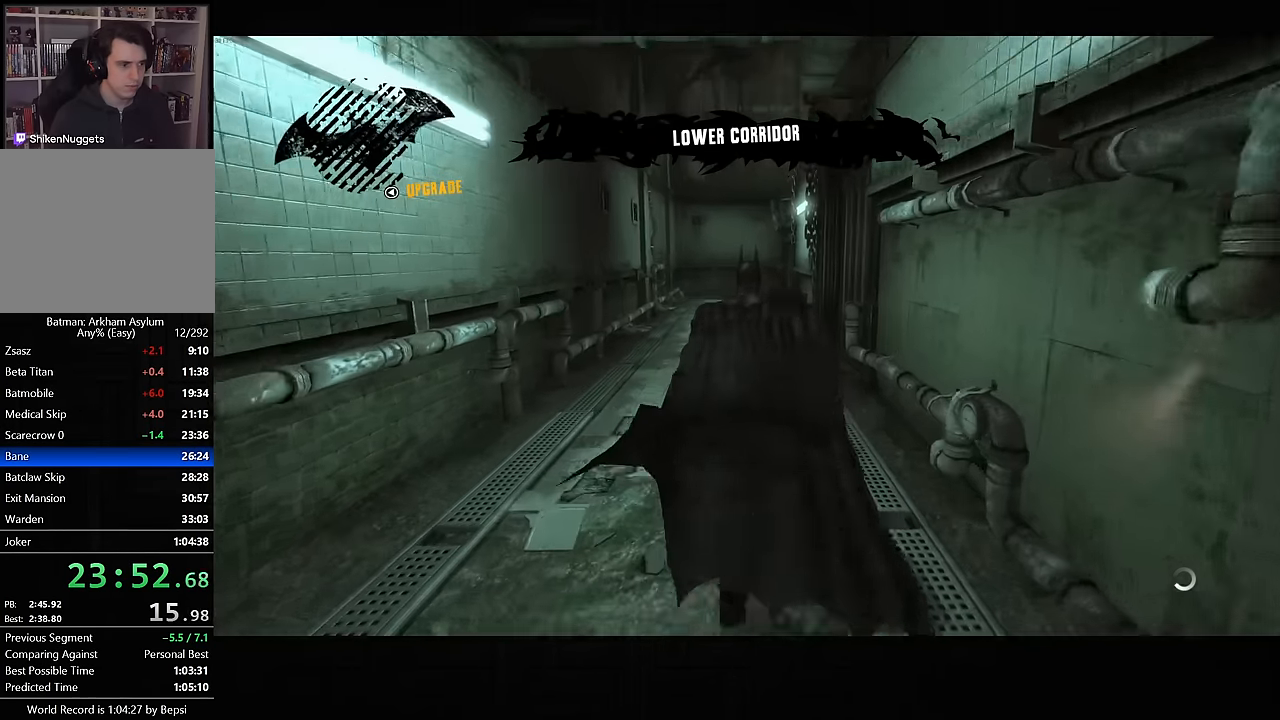
Gameplay with a controller (PlayStation layout); each line is a JSON object with the inputs held at the frame after it. "events" lists button and stick changes between this image and that frame as [ms after this image, input, new state], when the widget could be followed in between.
{"buttons": ["CROSS"], "left_stick": "up", "right_stick": "down", "events": []}
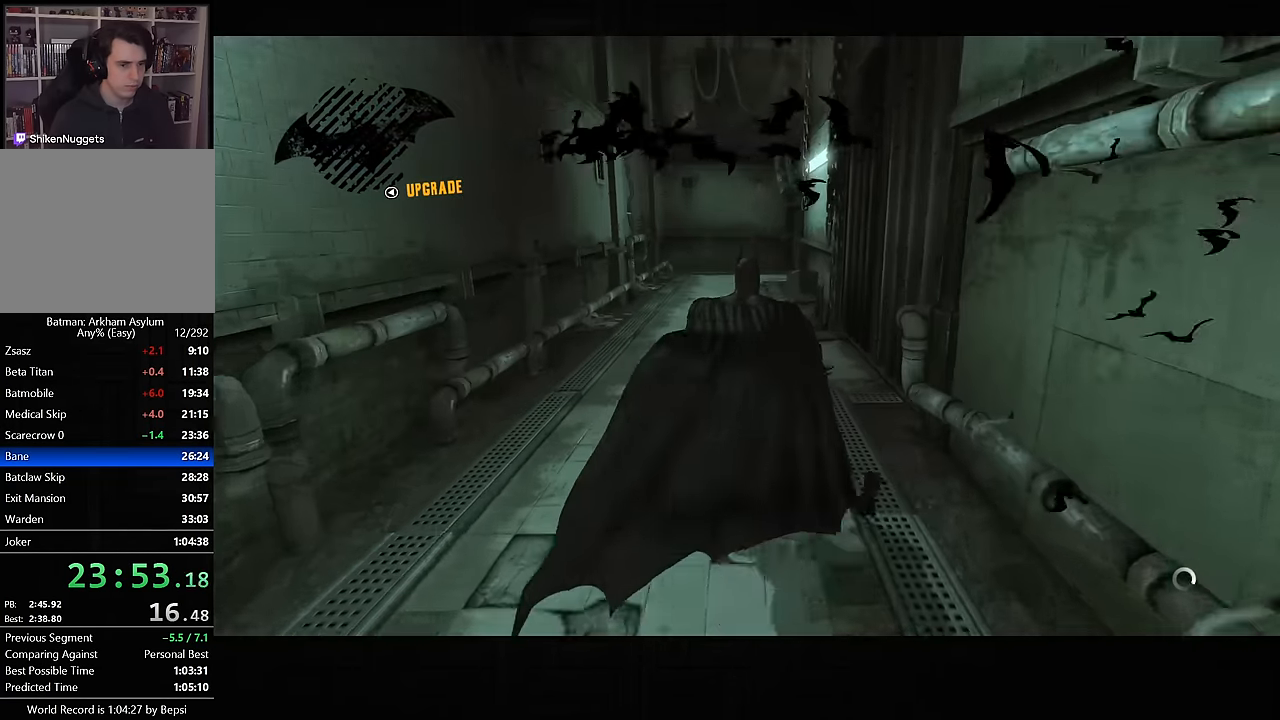
{"buttons": ["CROSS"], "left_stick": "up", "right_stick": "down", "events": []}
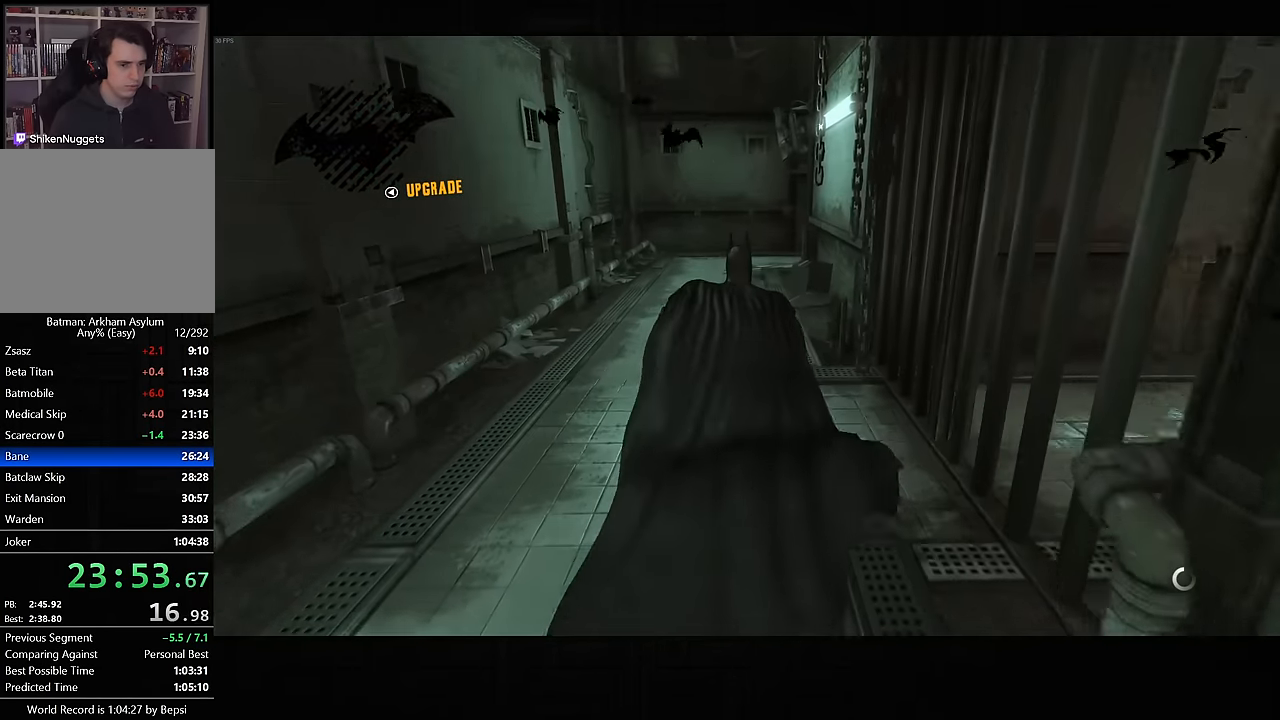
{"buttons": ["CROSS"], "left_stick": "up", "right_stick": "down-right", "events": [[150, "right_stick", "down-right"]]}
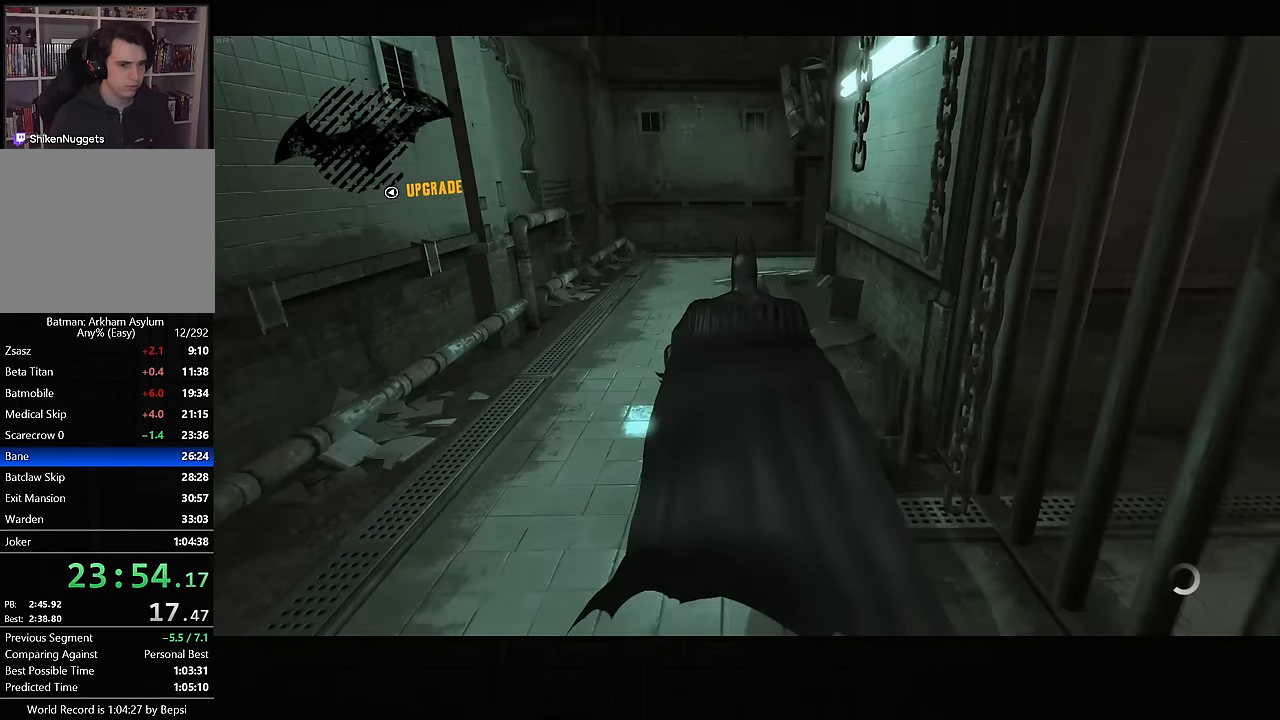
{"buttons": ["CROSS"], "left_stick": "up", "right_stick": "down-right", "events": []}